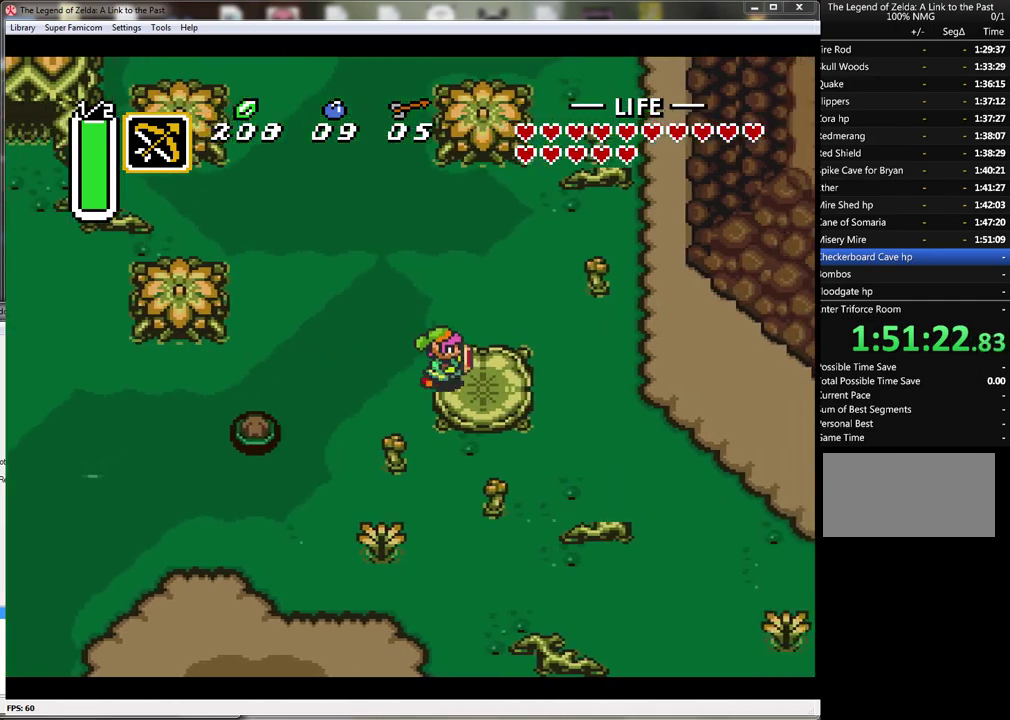
Gameplay with a controller (Nintendo layout); each line is a JSON object with the inputs held at the frame after it. "events" lists button and stick changes between this image and that frame as [ms after this image, input, new state], when the widget could be followed in between. Not read: L3 R3.
{"buttons": ["DPAD_RIGHT"], "events": []}
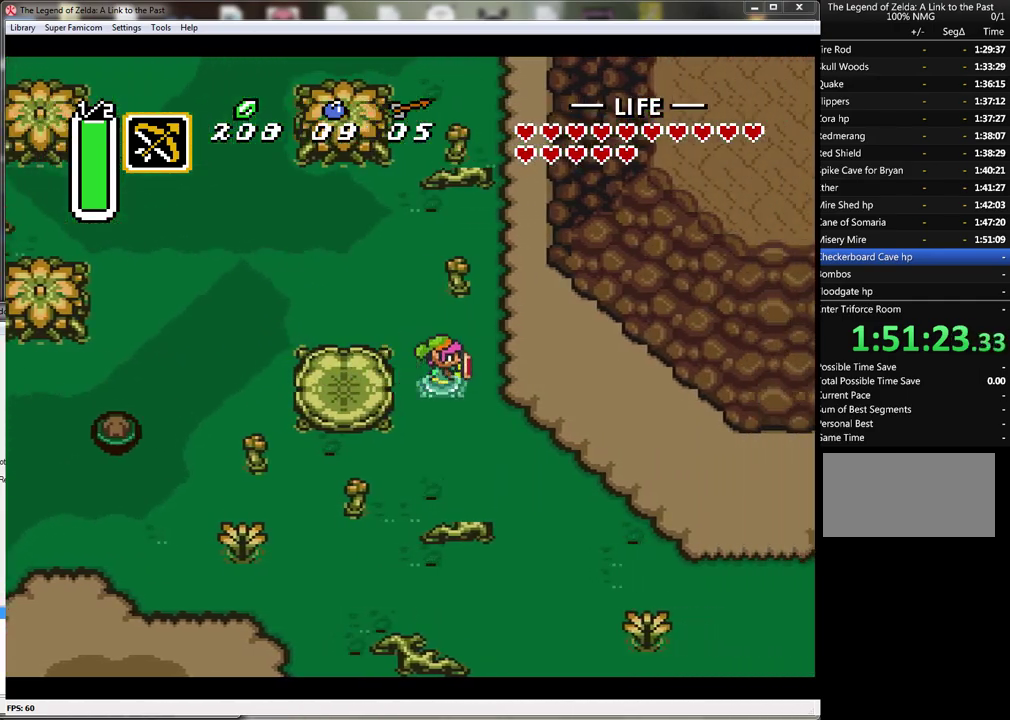
{"buttons": ["A"], "events": [[300, "DPAD_UP", "down"], [350, "DPAD_RIGHT", "up"], [383, "A", "down"], [417, "DPAD_UP", "up"]]}
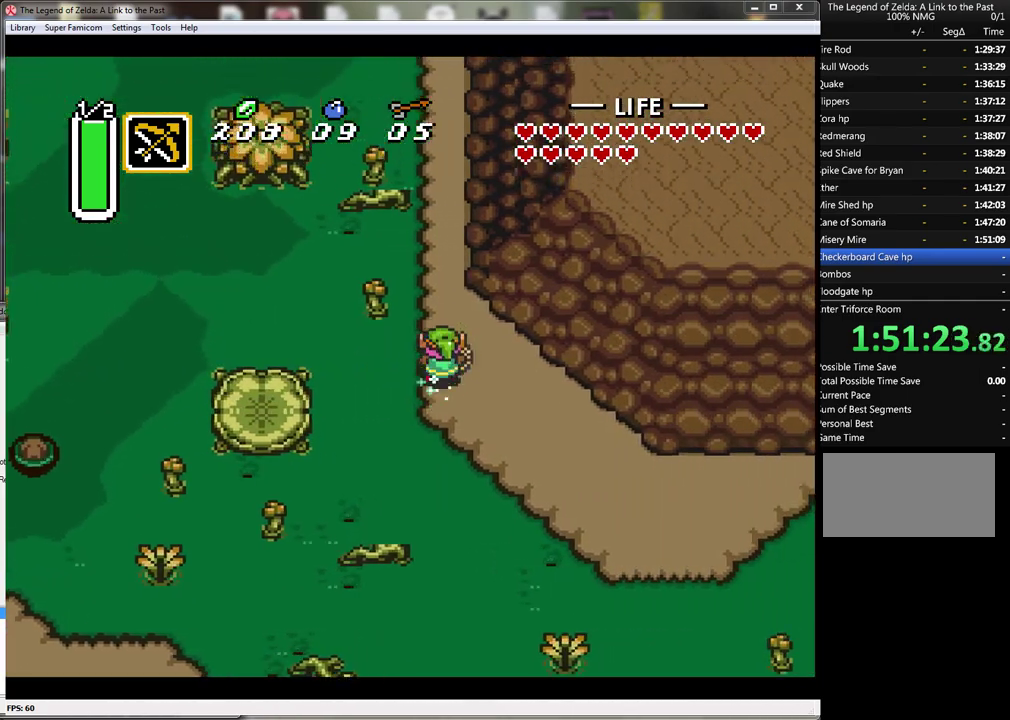
{"buttons": ["A"], "events": []}
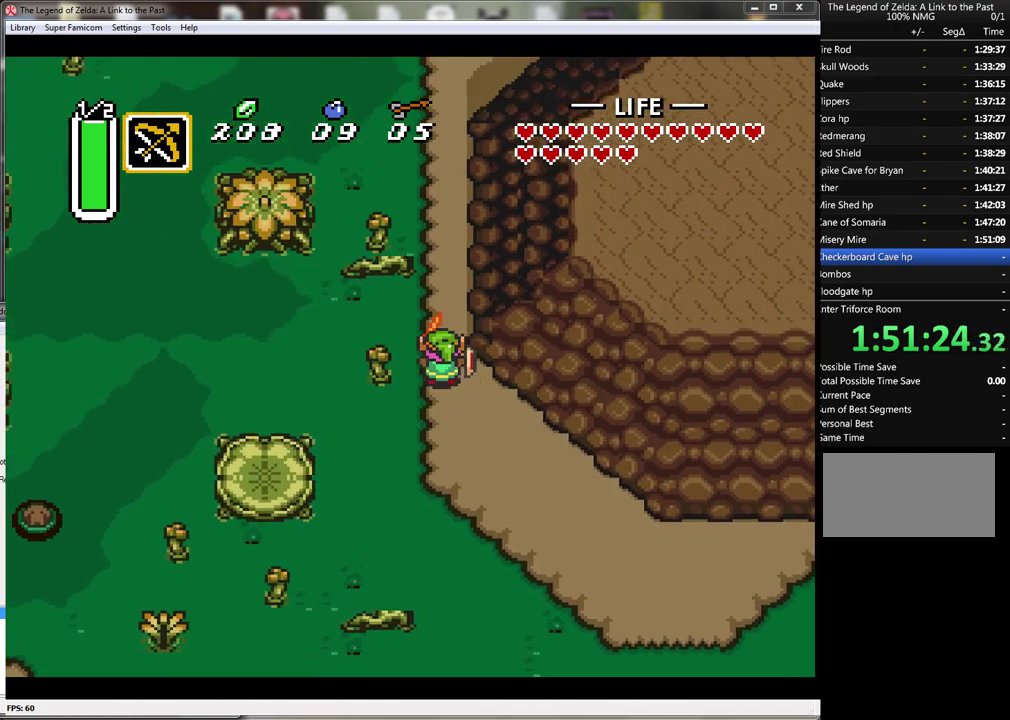
{"buttons": ["A"], "events": []}
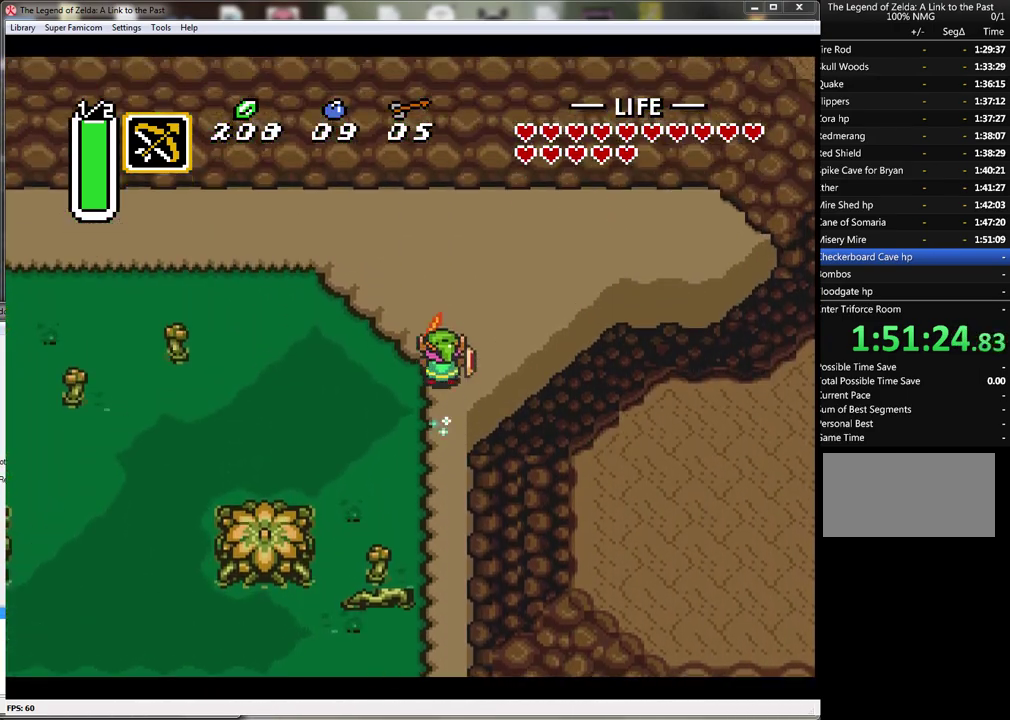
{"buttons": ["DPAD_UP", "DPAD_RIGHT"], "events": [[17, "DPAD_RIGHT", "down"], [100, "A", "up"], [350, "DPAD_UP", "down"]]}
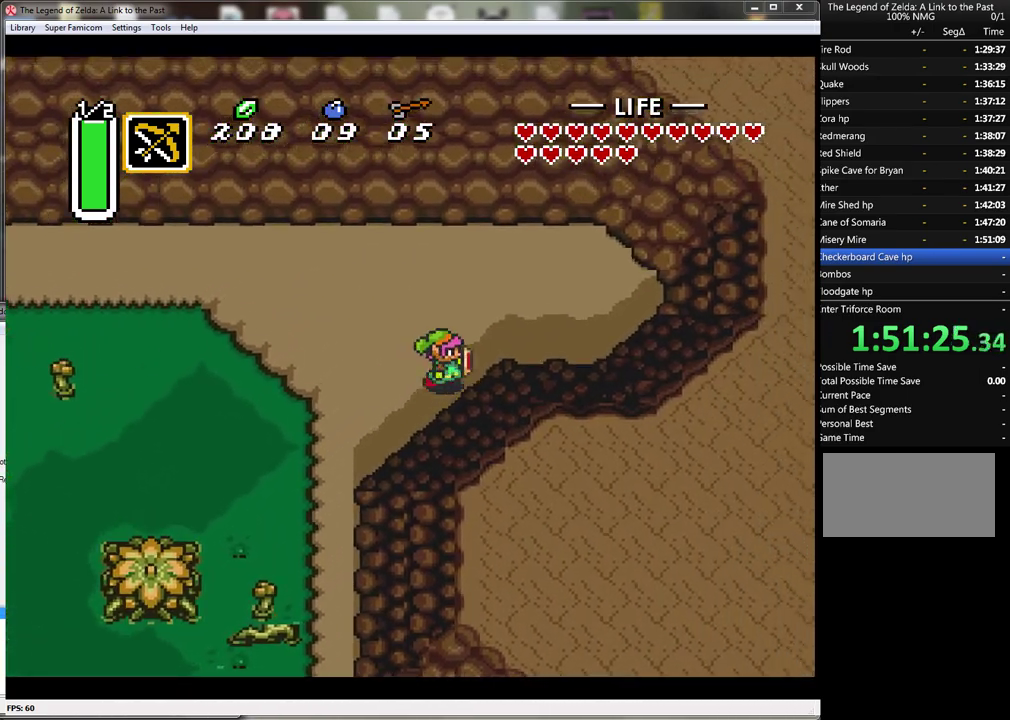
{"buttons": ["DPAD_RIGHT"], "events": [[133, "DPAD_UP", "up"]]}
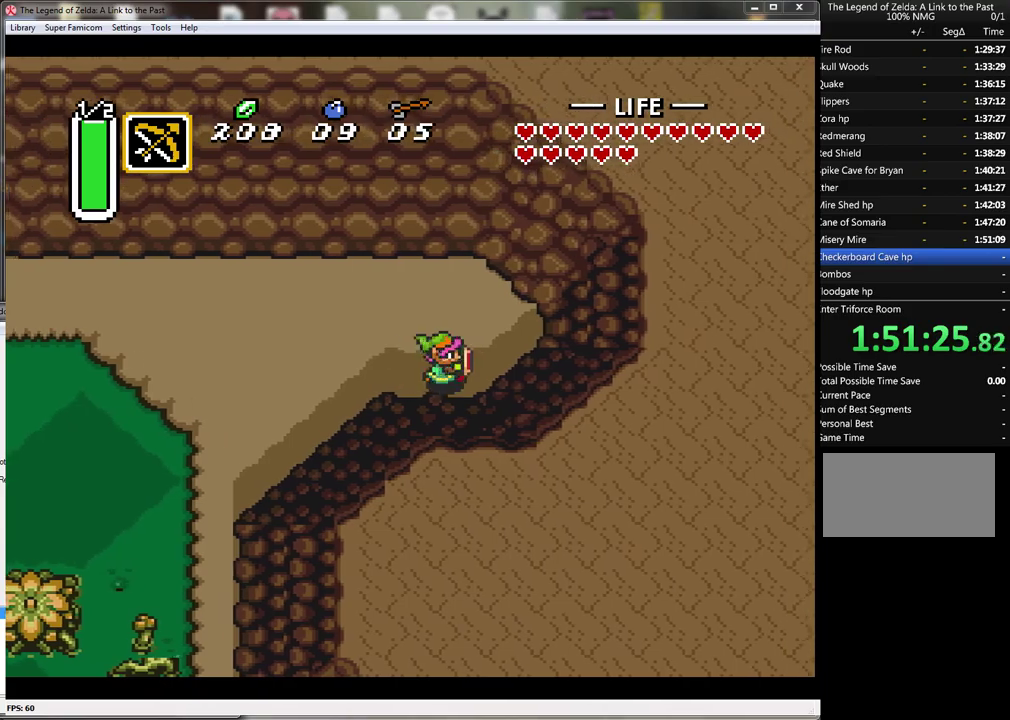
{"buttons": ["START"], "events": [[417, "START", "down"], [450, "DPAD_RIGHT", "up"]]}
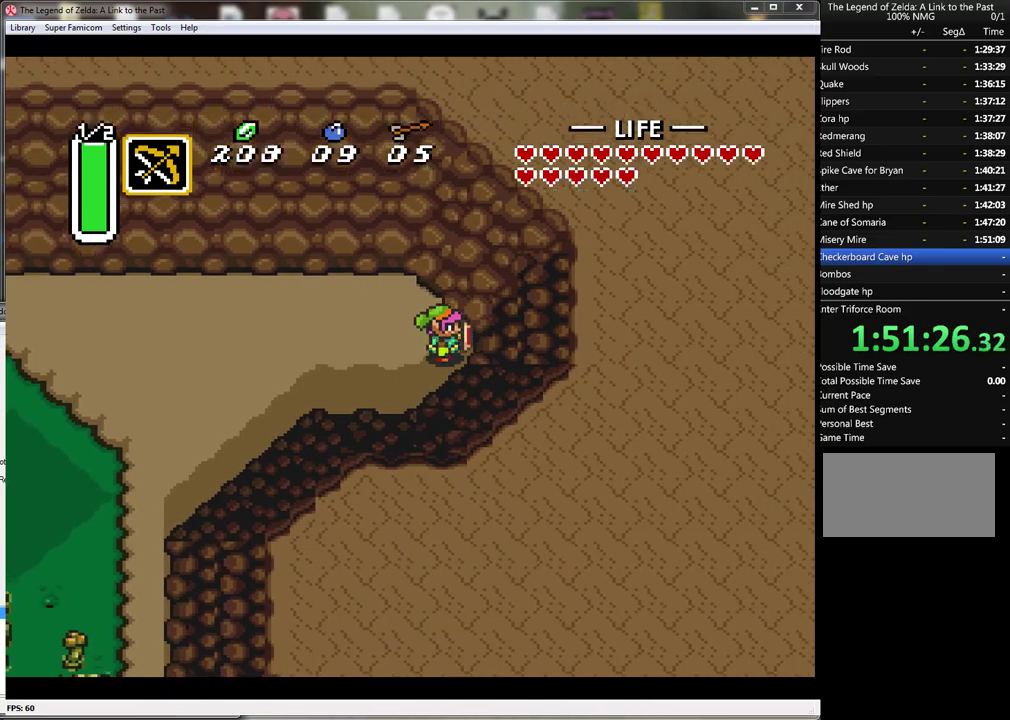
{"buttons": [], "events": [[133, "START", "up"]]}
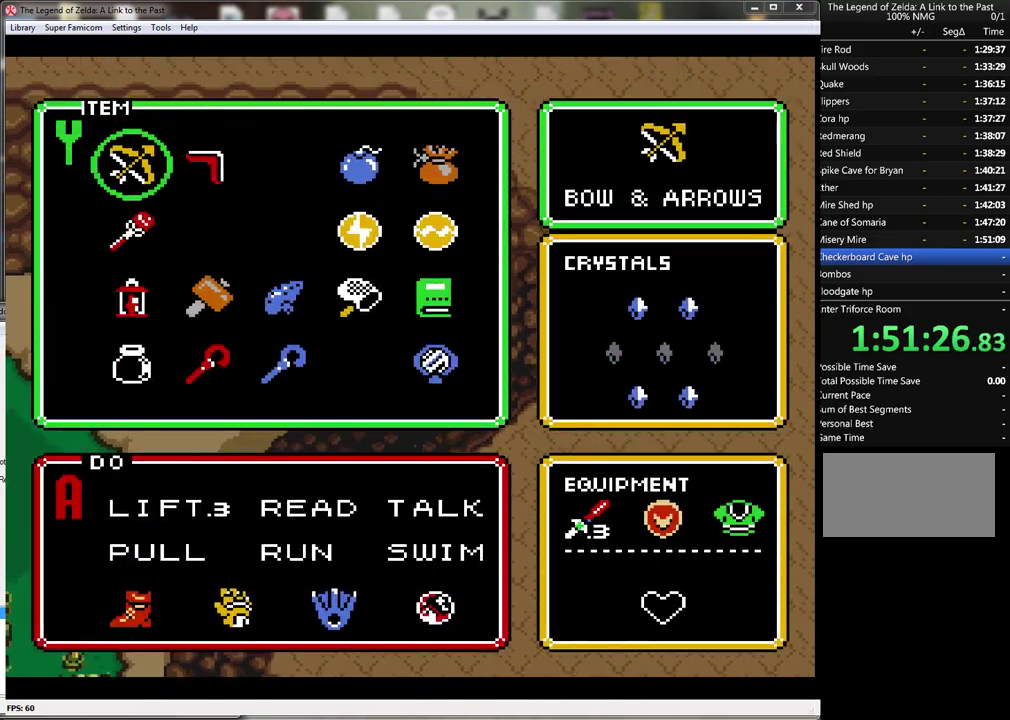
{"buttons": ["DPAD_RIGHT"], "events": [[317, "DPAD_RIGHT", "down"], [383, "DPAD_RIGHT", "up"], [483, "DPAD_RIGHT", "down"]]}
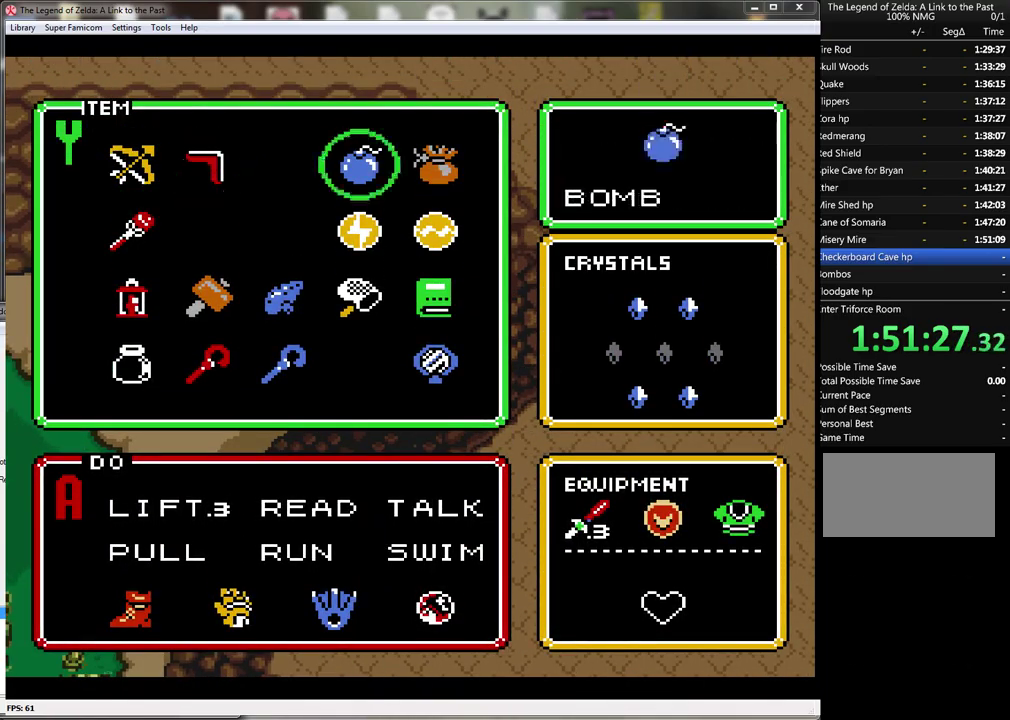
{"buttons": ["START"], "events": [[33, "DPAD_RIGHT", "up"], [167, "DPAD_RIGHT", "down"], [250, "DPAD_RIGHT", "up"], [350, "DPAD_UP", "down"], [450, "DPAD_UP", "up"], [500, "START", "down"]]}
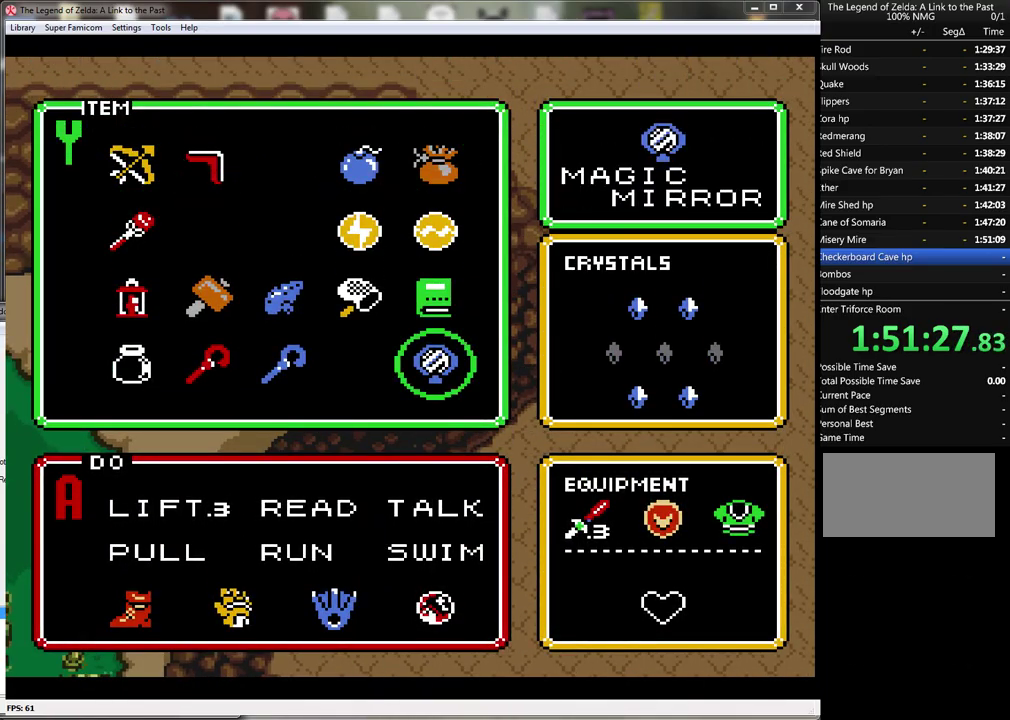
{"buttons": [], "events": [[167, "START", "up"]]}
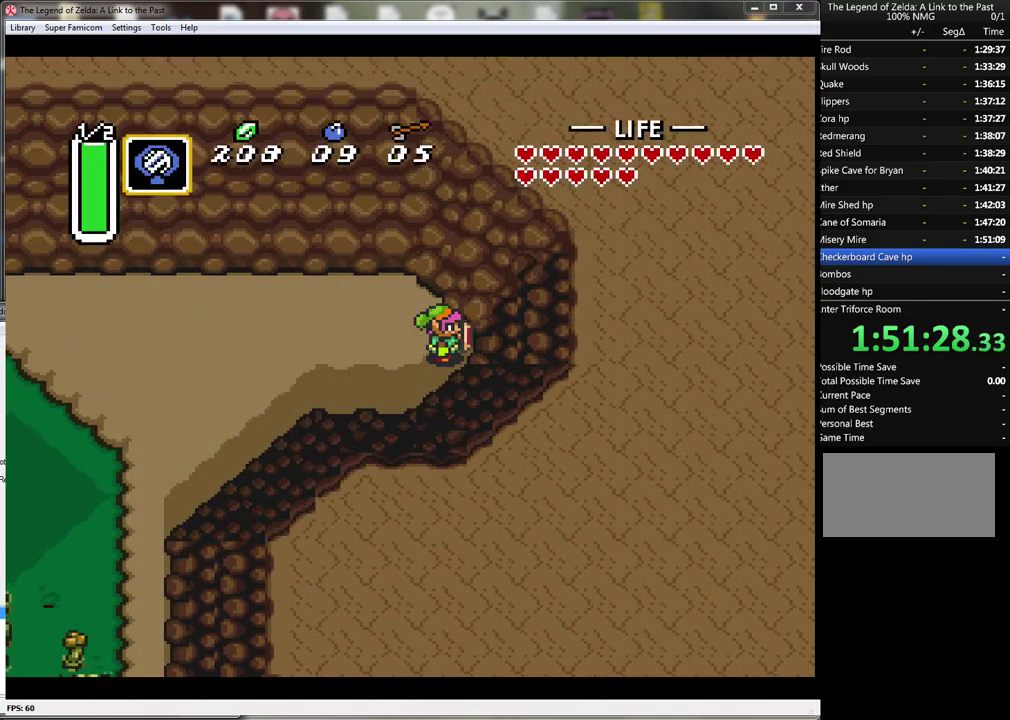
{"buttons": ["Y"], "events": [[67, "DPAD_DOWN", "down"], [250, "DPAD_LEFT", "down"], [283, "DPAD_DOWN", "up"], [317, "DPAD_LEFT", "up"], [350, "Y", "down"]]}
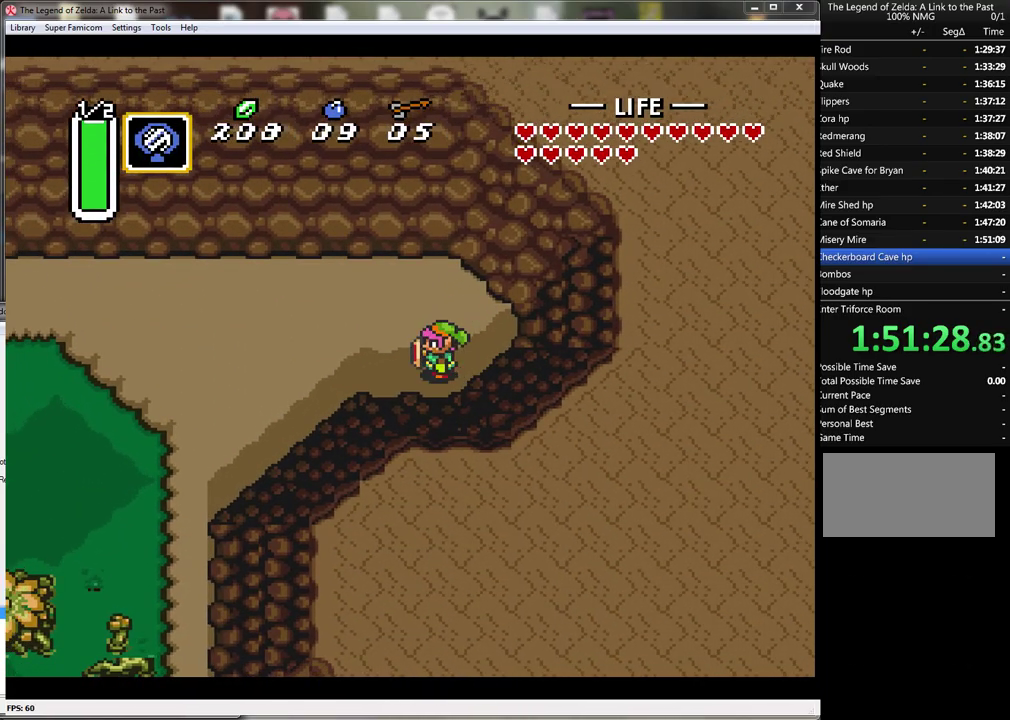
{"buttons": [], "events": [[33, "Y", "up"]]}
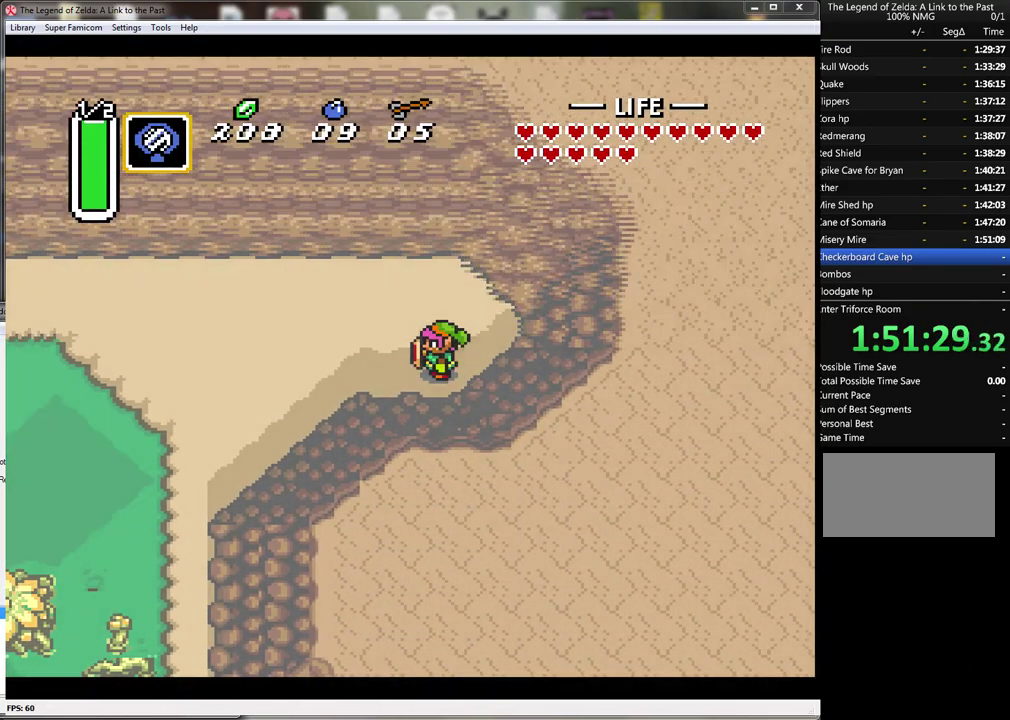
{"buttons": [], "events": []}
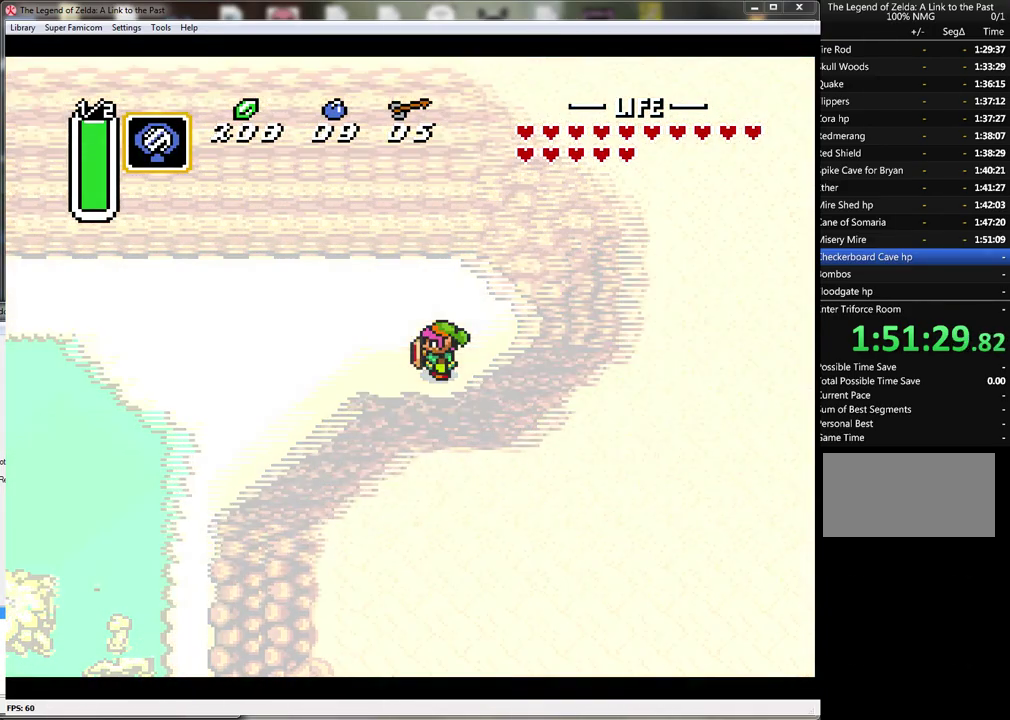
{"buttons": [], "events": []}
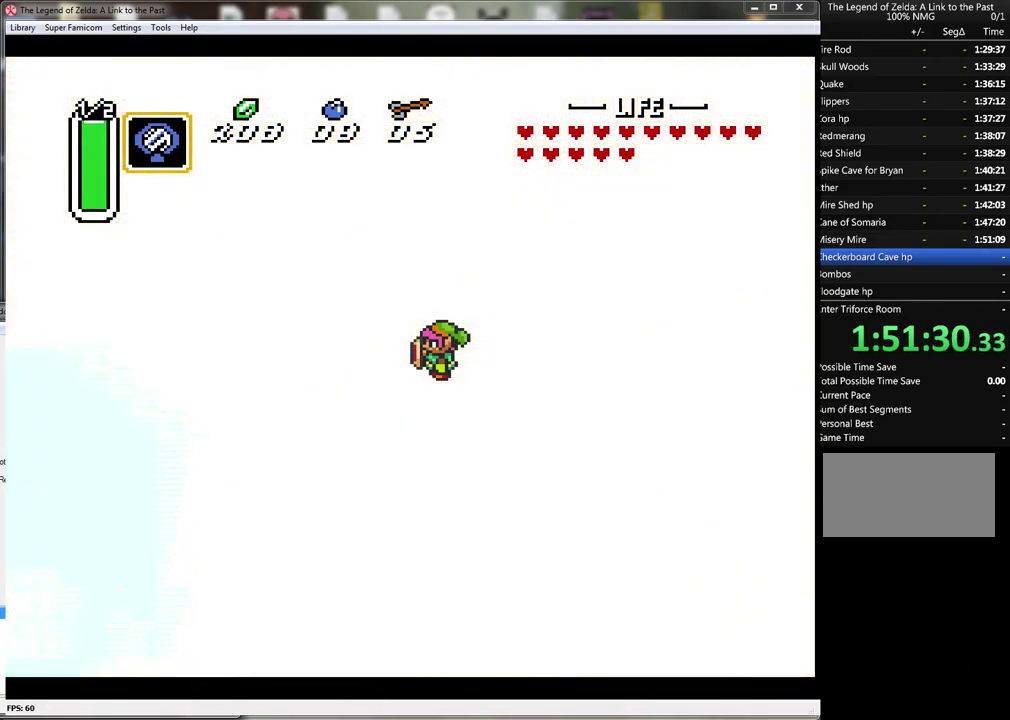
{"buttons": [], "events": []}
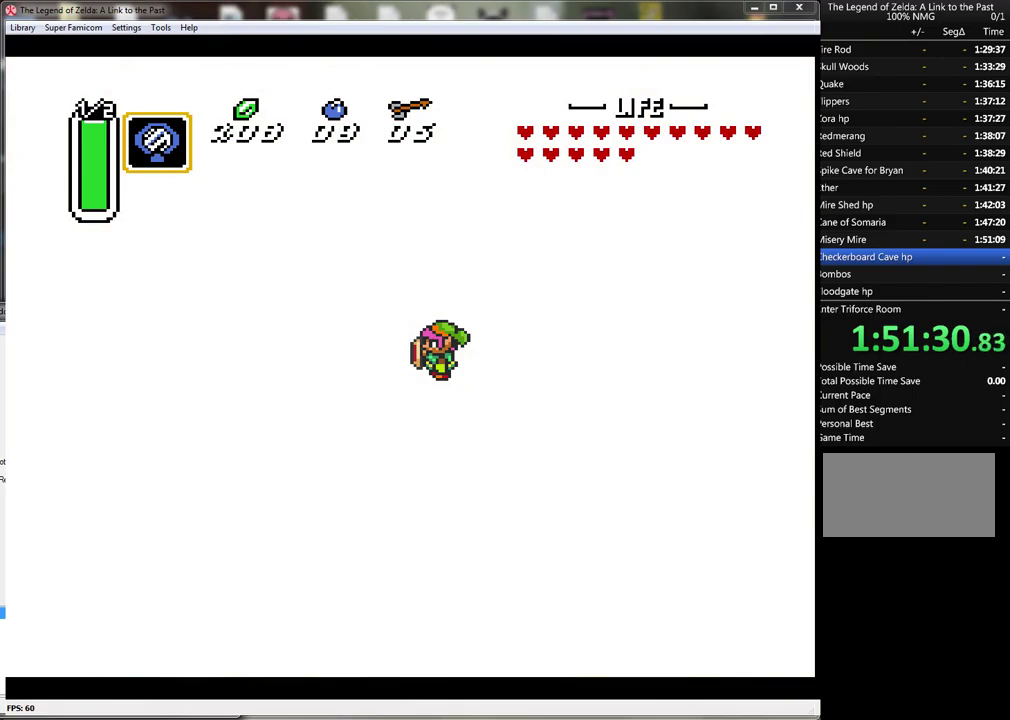
{"buttons": [], "events": []}
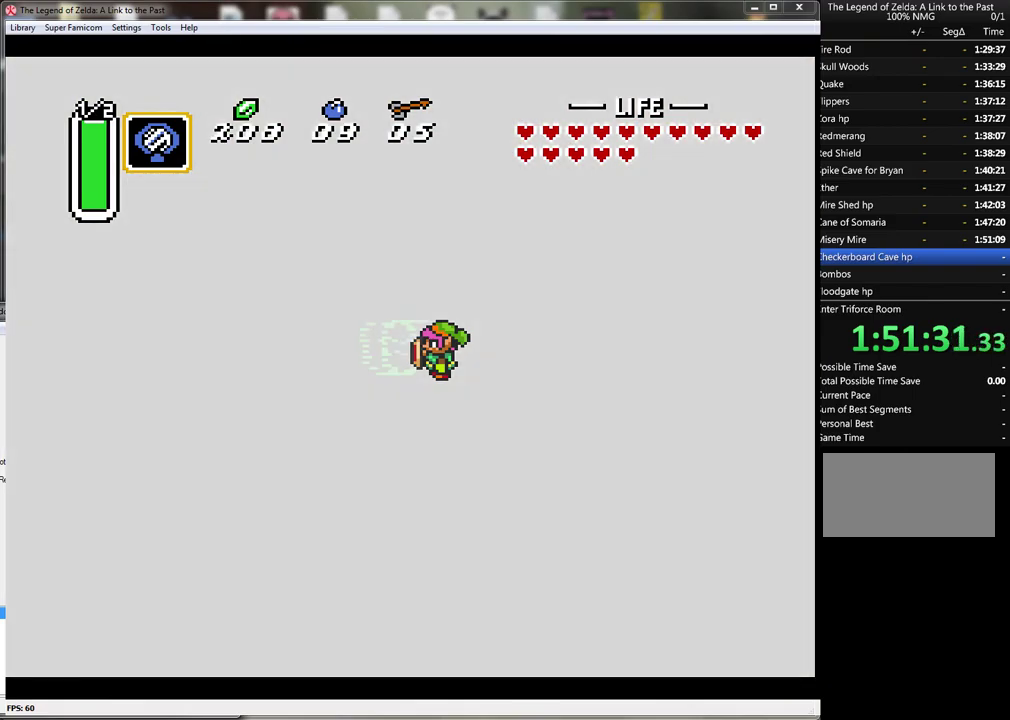
{"buttons": [], "events": []}